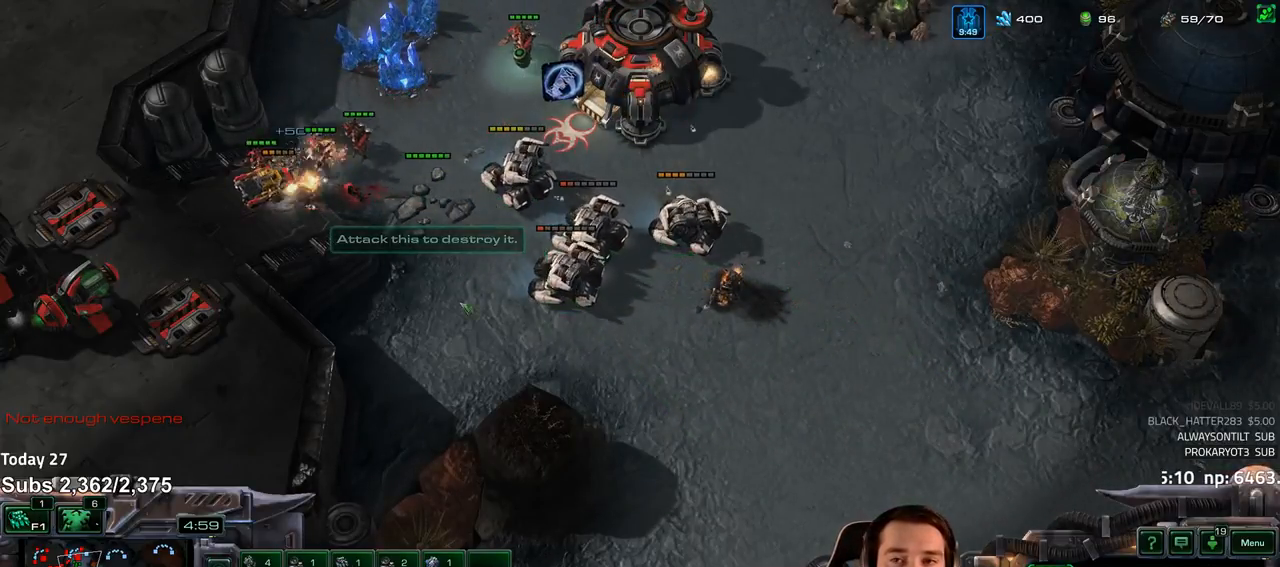
Gameplay with keyboard; each line is a JSON object with the keys held at the frame after it. "events" lists presses ("down") and releases ("up") of "1", "2", "3", "4", "5", "6", "a", "alt", "b", "c", "caps_lock", "ctrl", "d", "e", "escape", "f", "f1", "f2", "f3", "f4", "f5", "f6", "g", "q", "r", "s", "shift", "space", "super", "t", "tab", "tilde", "v", "w", "x" and "z" between this image and that frame as [ms after this image, input, new state], when the widget could be followed in between. No other keys are recorded. Mouse input is not recorded.
{"keys": [], "events": []}
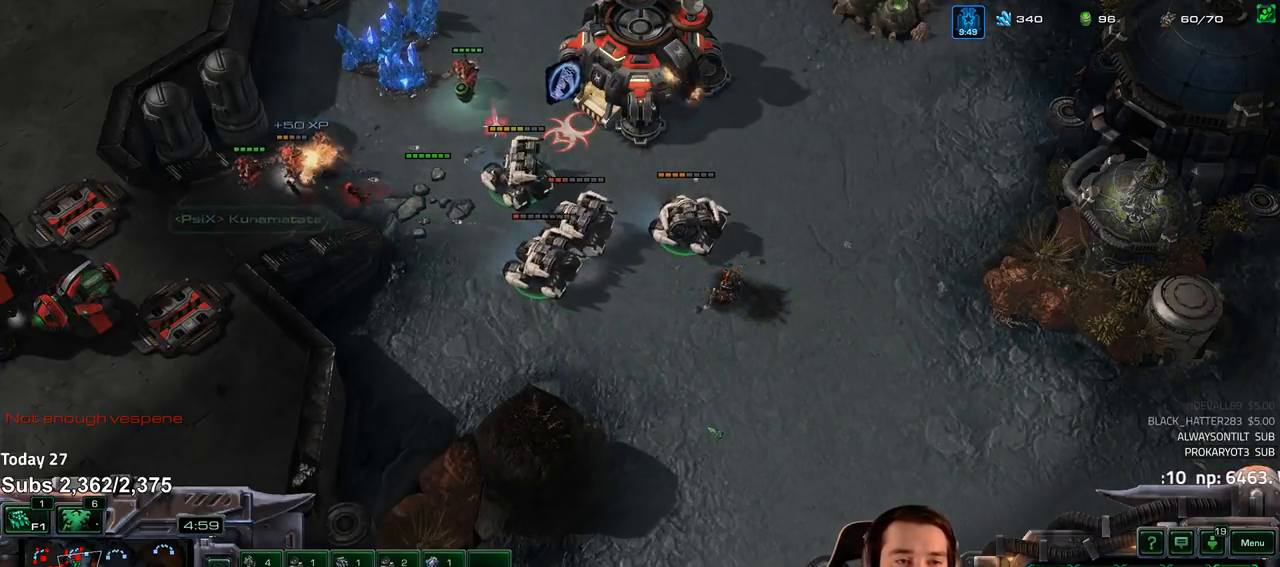
{"keys": [], "events": []}
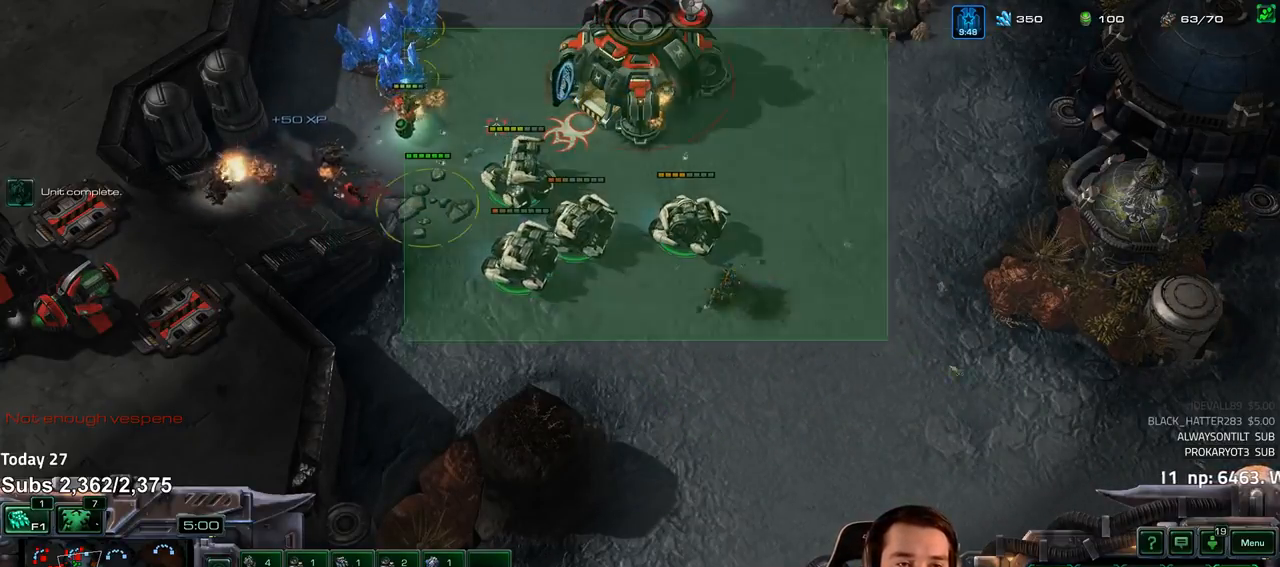
{"keys": [], "events": []}
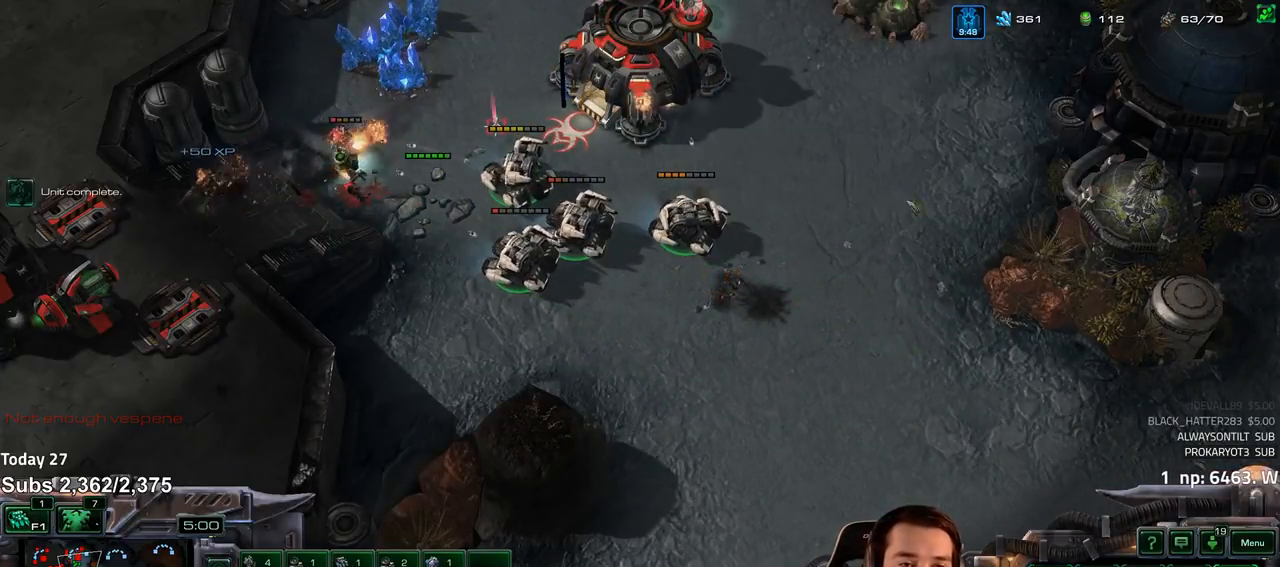
{"keys": [], "events": []}
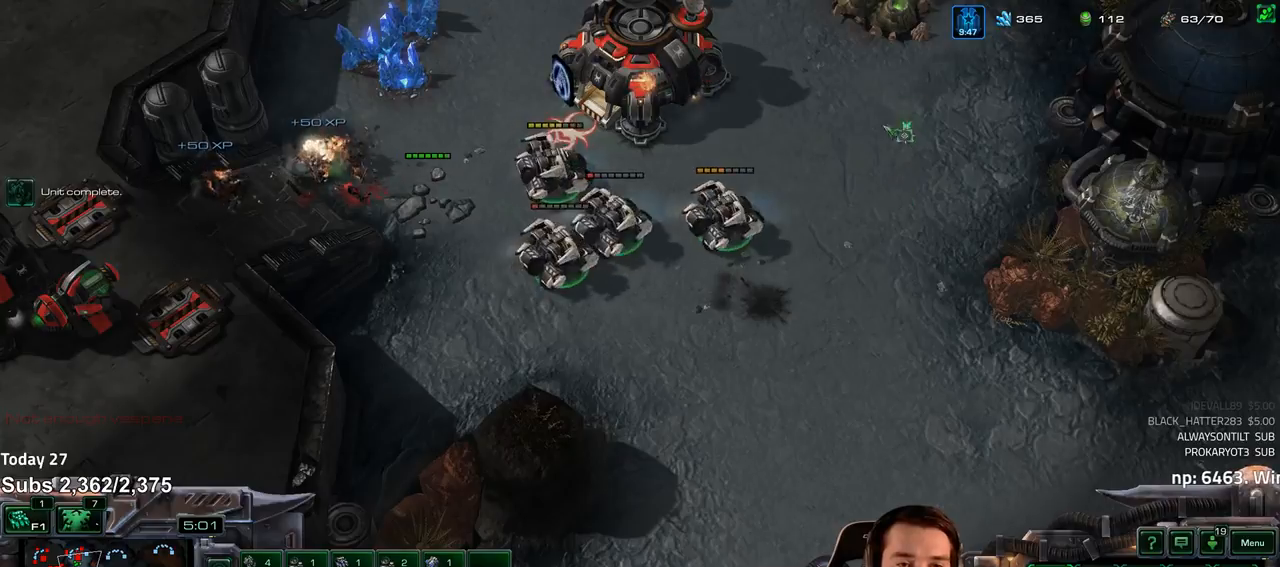
{"keys": [], "events": []}
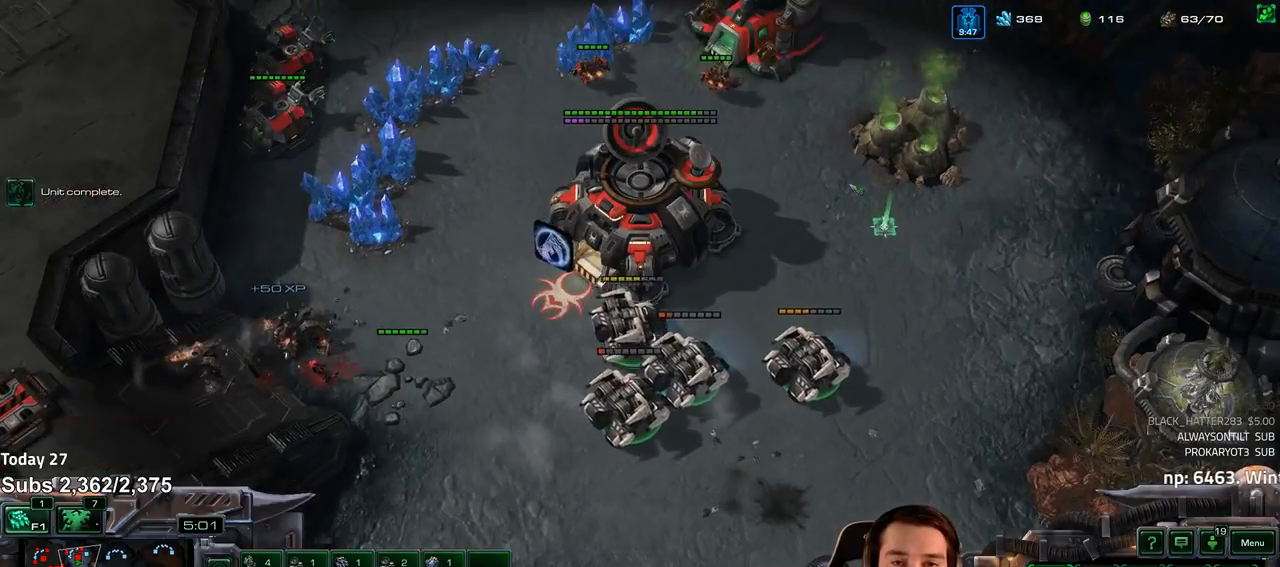
{"keys": [], "events": []}
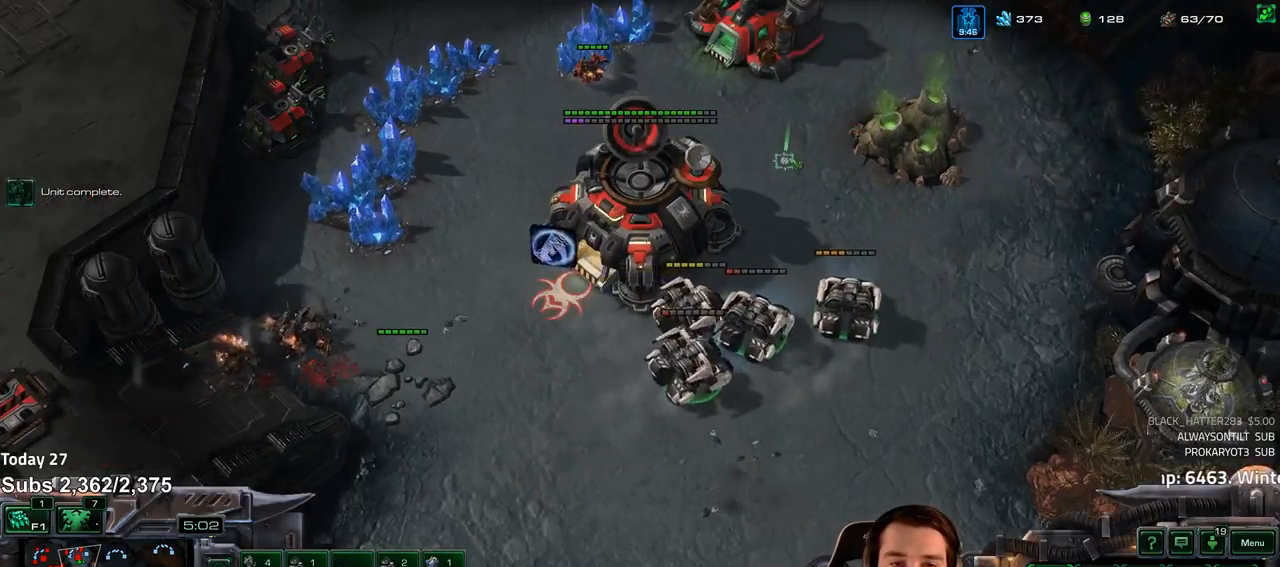
{"keys": [], "events": [[283, "a", "down"], [367, "a", "up"]]}
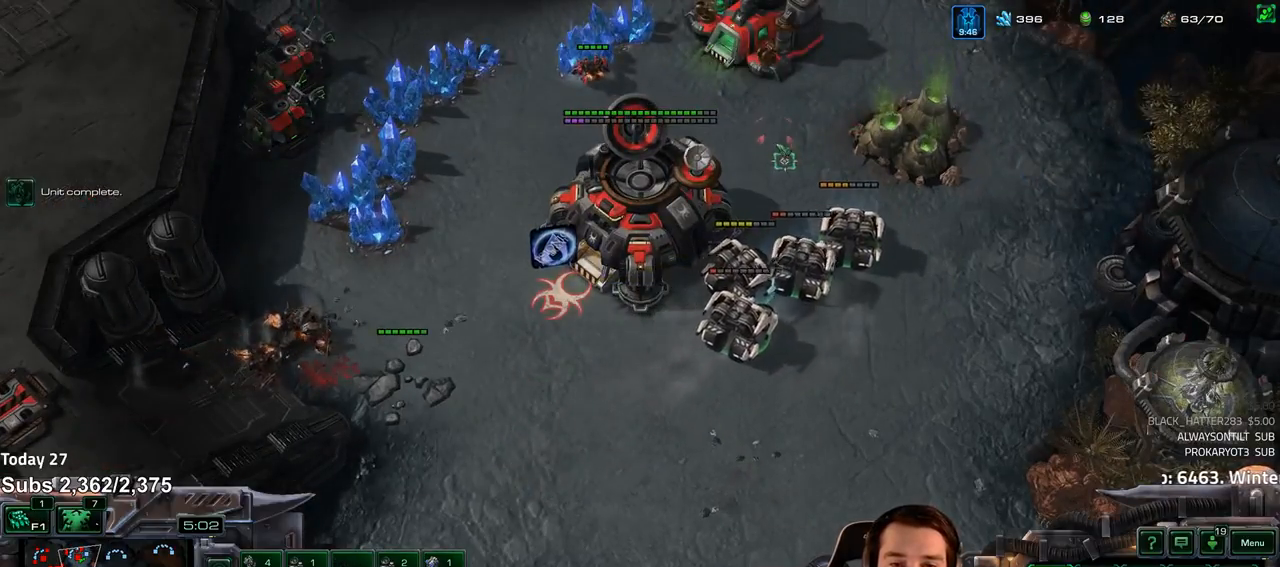
{"keys": [], "events": []}
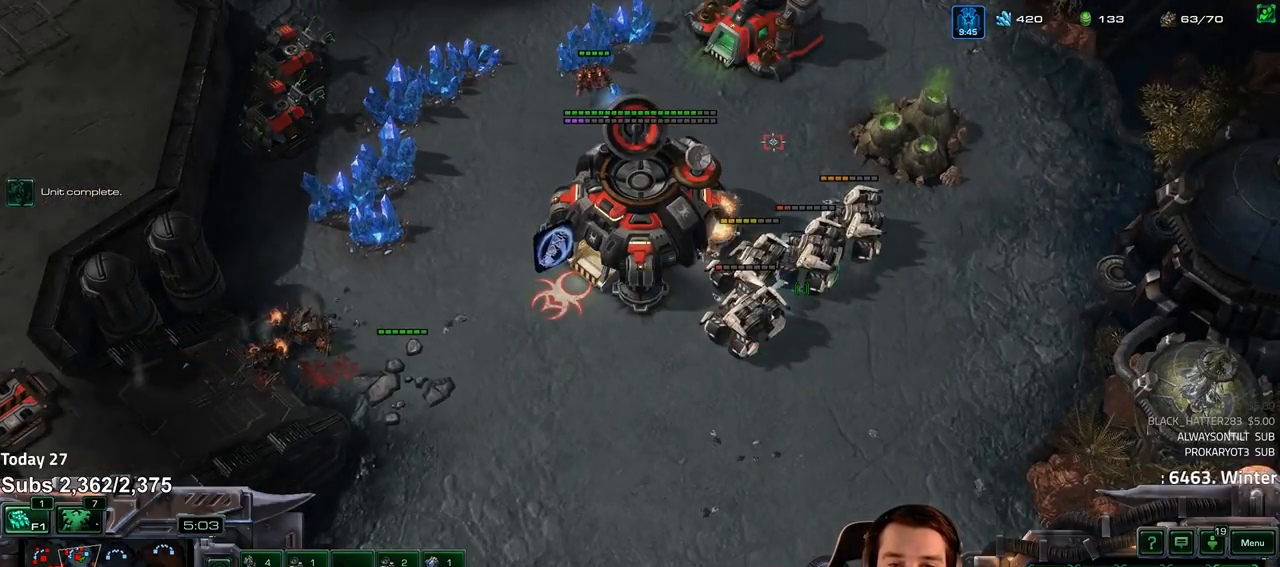
{"keys": [], "events": []}
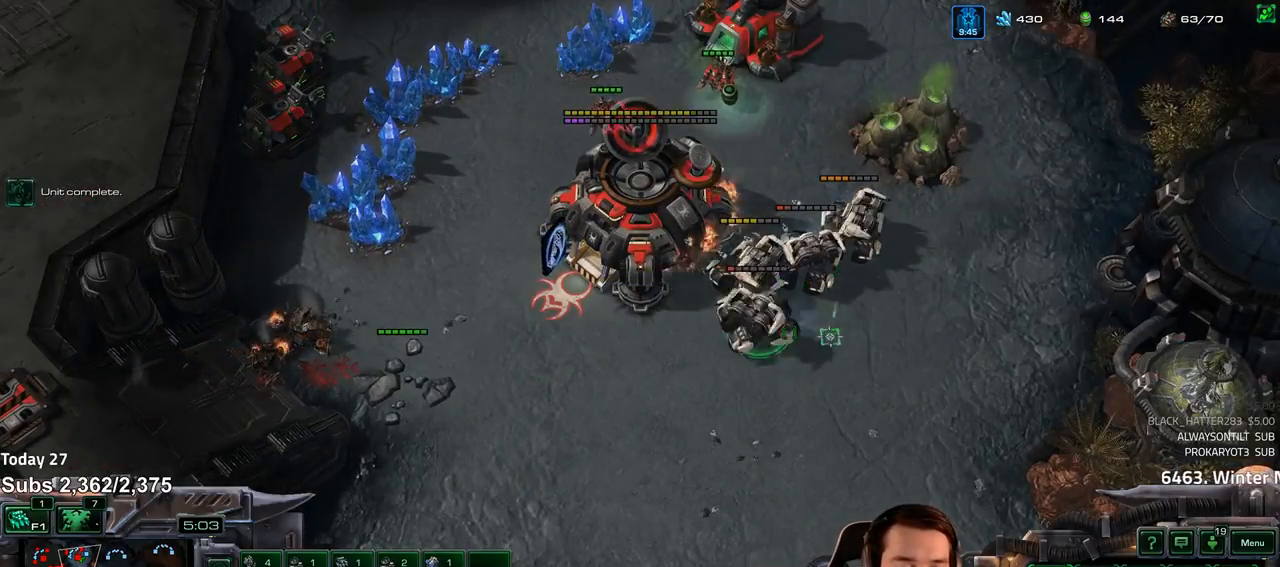
{"keys": [], "events": [[383, "f2", "down"], [400, "f3", "down"], [450, "f2", "up"], [467, "f3", "up"]]}
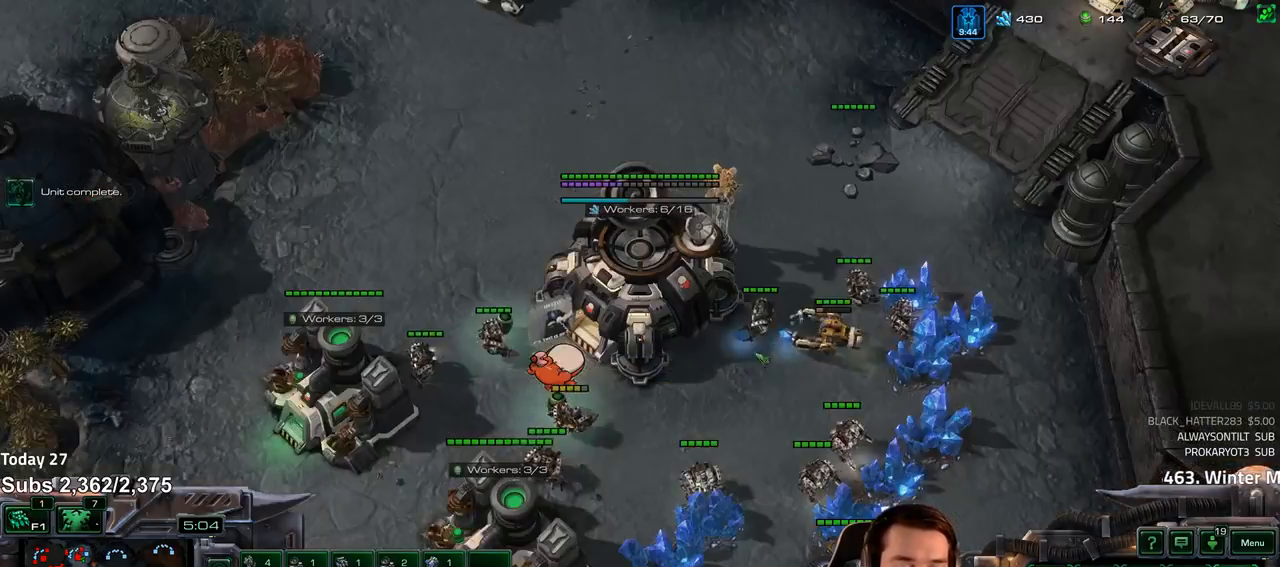
{"keys": ["4"], "events": [[50, "4", "down"], [83, "4", "up"], [117, "s", "down"], [183, "s", "up"], [250, "s", "down"], [300, "s", "up"], [467, "4", "down"]]}
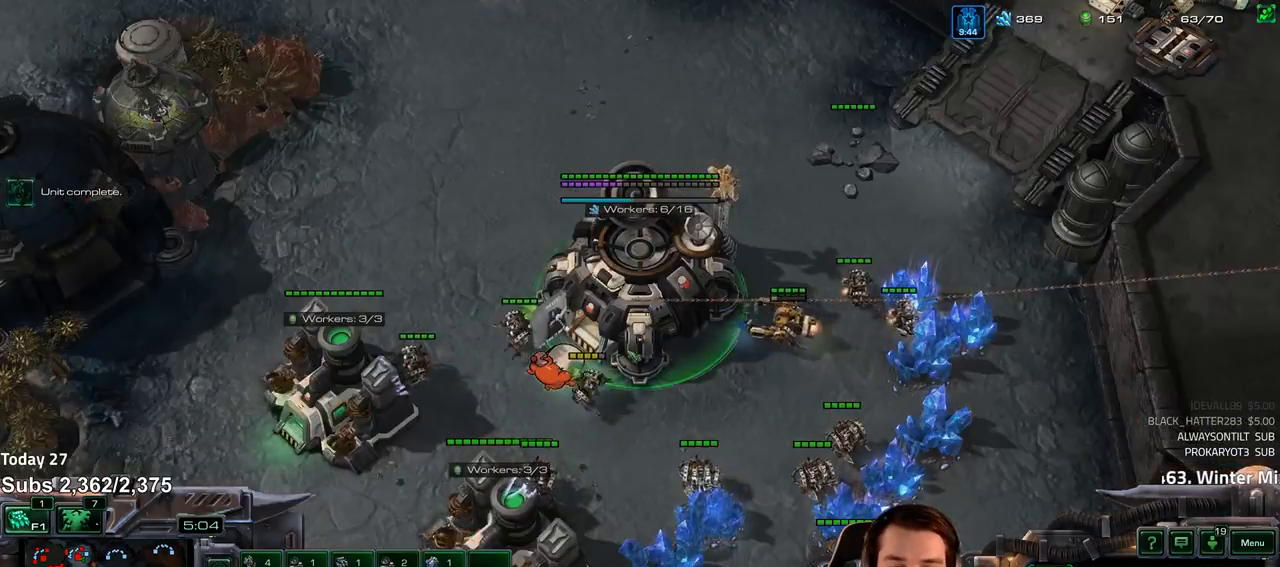
{"keys": [], "events": [[17, "4", "up"], [217, "shift", "down"], [250, "shift", "up"]]}
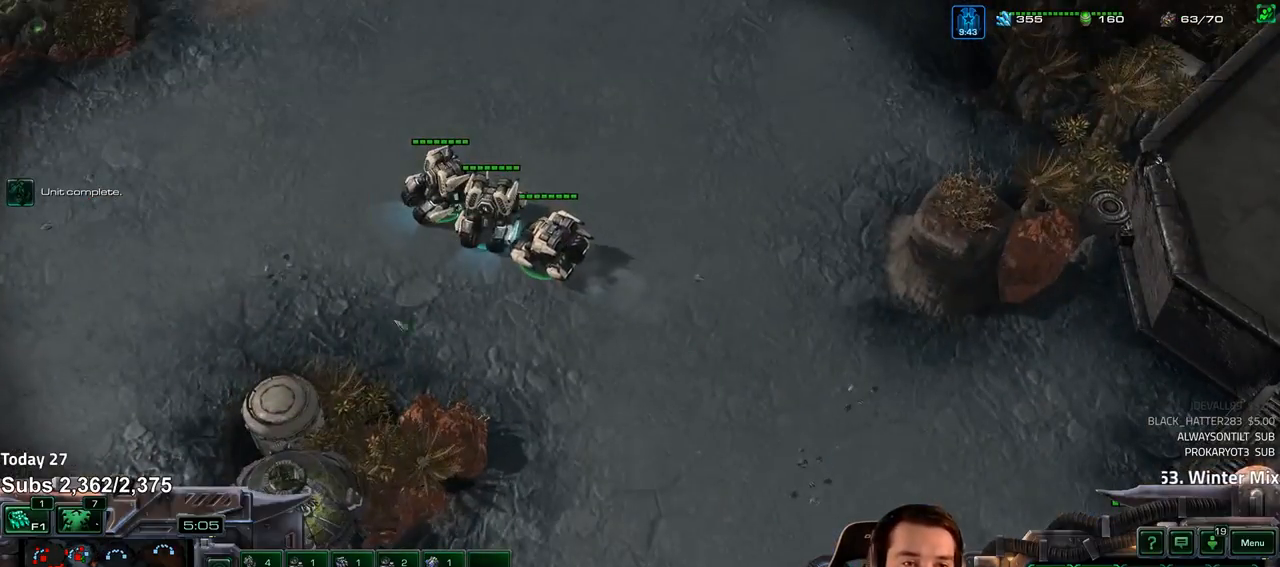
{"keys": ["a"], "events": [[200, "a", "down"], [267, "a", "up"], [350, "a", "down"], [400, "a", "up"], [500, "a", "down"]]}
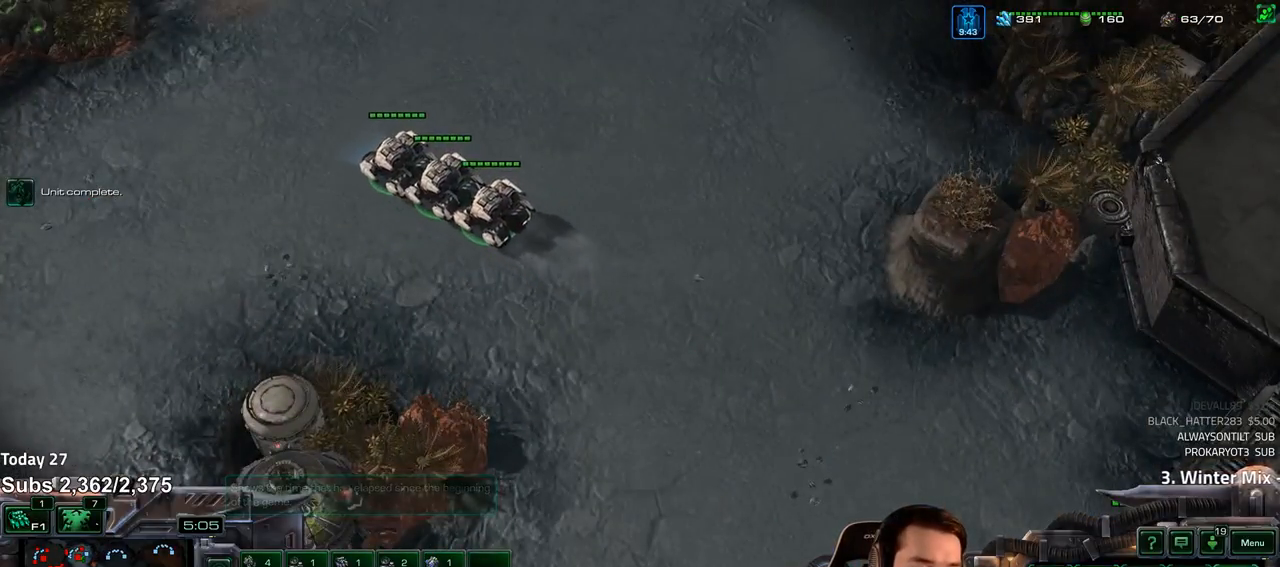
{"keys": [], "events": [[50, "a", "up"]]}
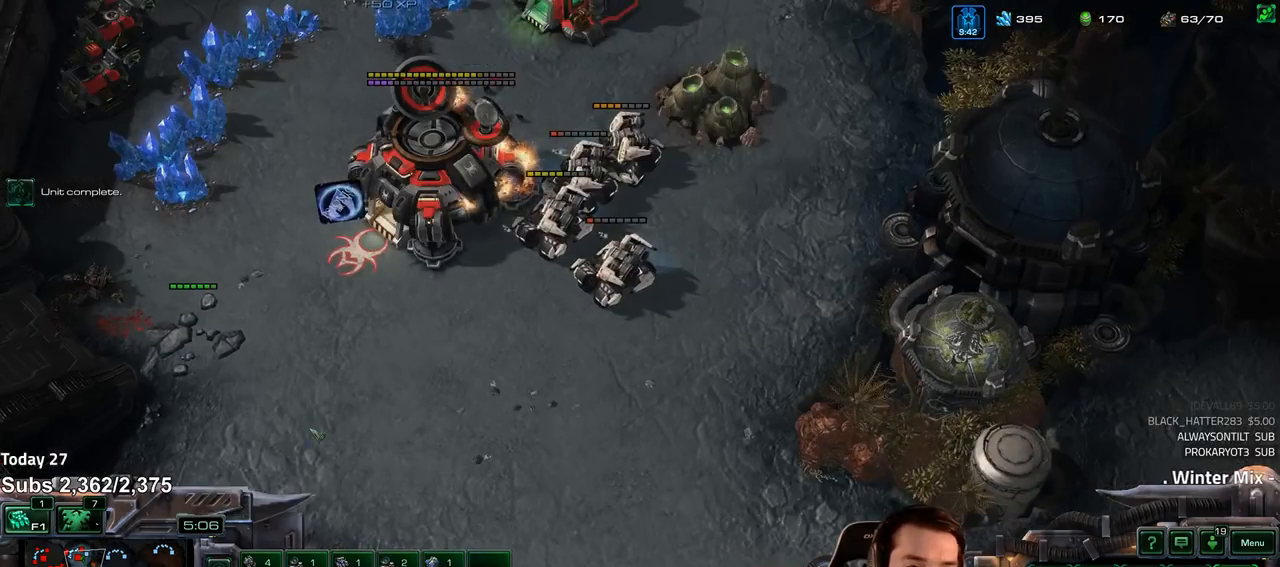
{"keys": [], "events": [[50, "a", "down"], [117, "a", "up"], [217, "a", "down"], [300, "a", "up"]]}
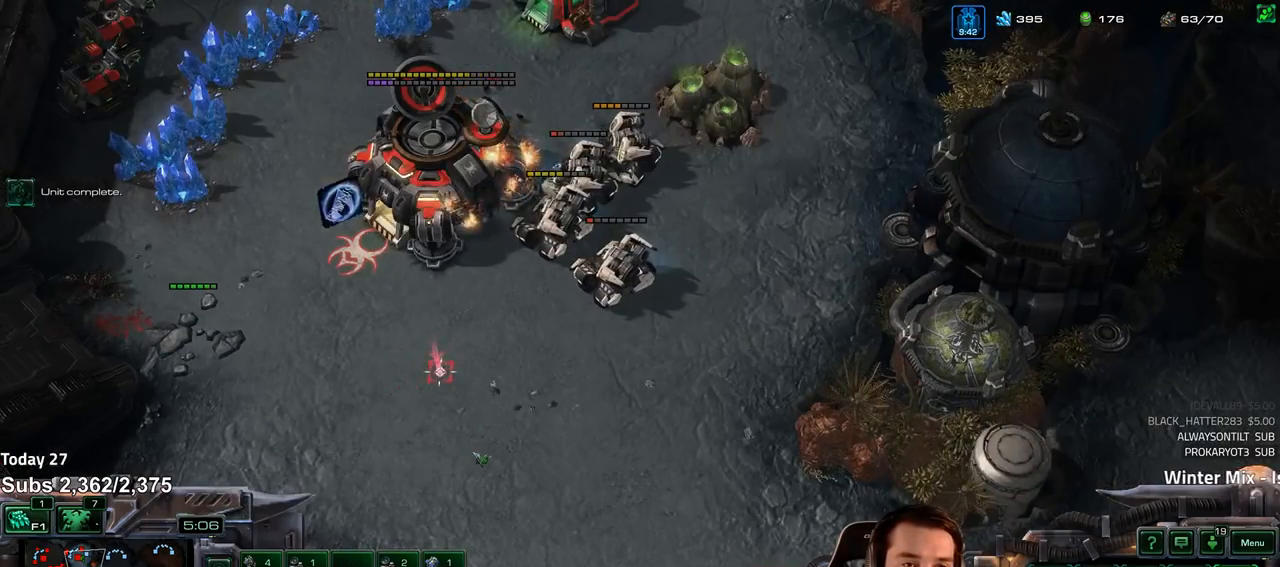
{"keys": [], "events": [[117, "f2", "down"], [150, "f3", "down"], [183, "f2", "up"], [200, "f3", "up"], [283, "4", "down"], [333, "4", "up"]]}
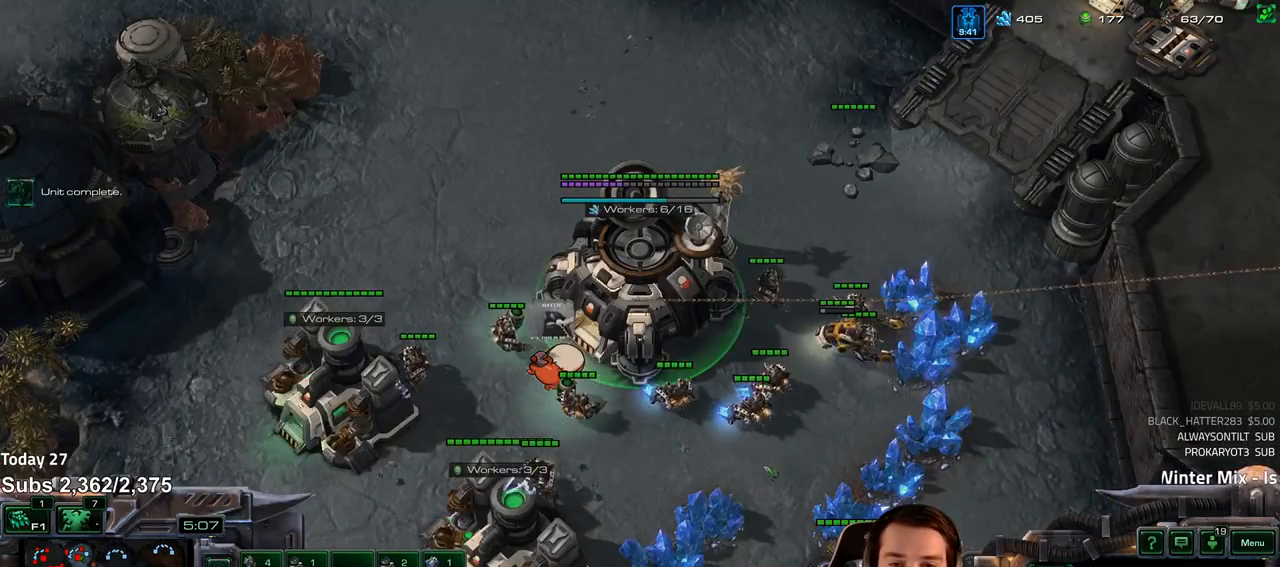
{"keys": [], "events": [[317, "b", "down"], [367, "b", "up"]]}
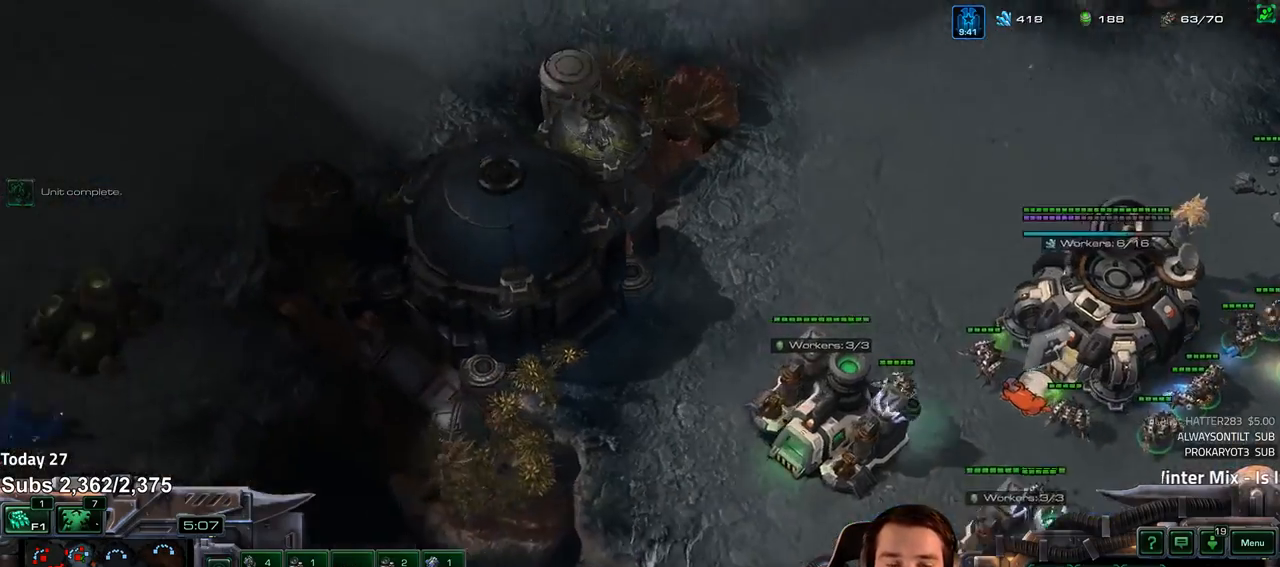
{"keys": [], "events": [[150, "c", "down"], [217, "c", "up"], [300, "c", "down"], [367, "c", "up"], [450, "c", "down"], [500, "c", "up"]]}
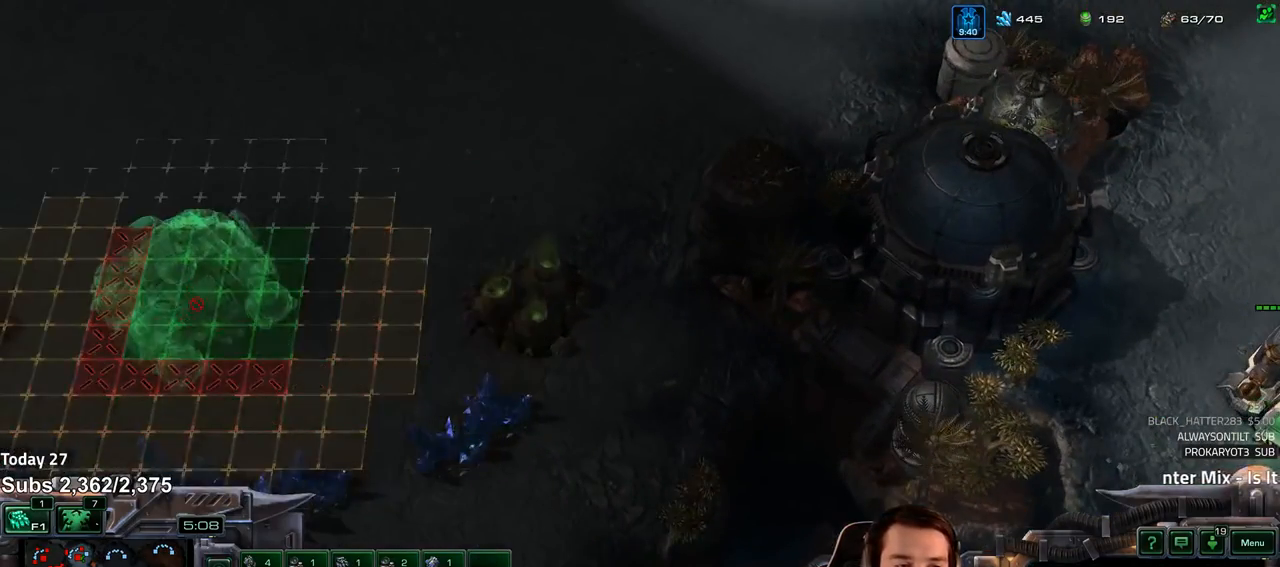
{"keys": [], "events": []}
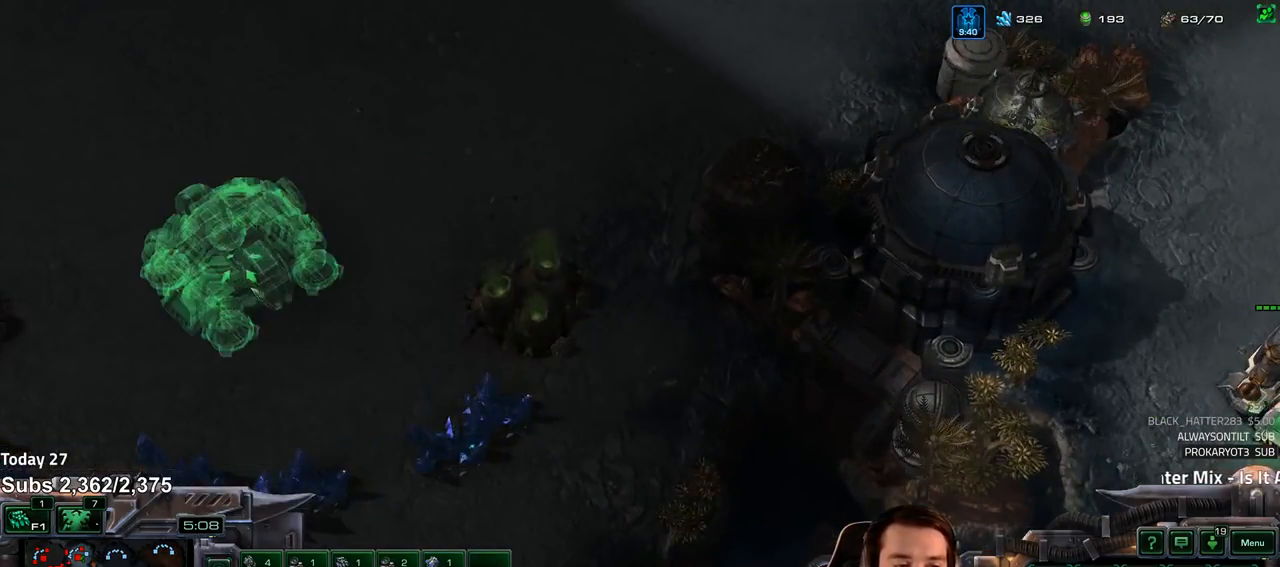
{"keys": [], "events": [[33, "f2", "down"], [83, "f2", "up"], [350, "v", "down"], [400, "a", "down"], [417, "v", "up"], [450, "a", "up"]]}
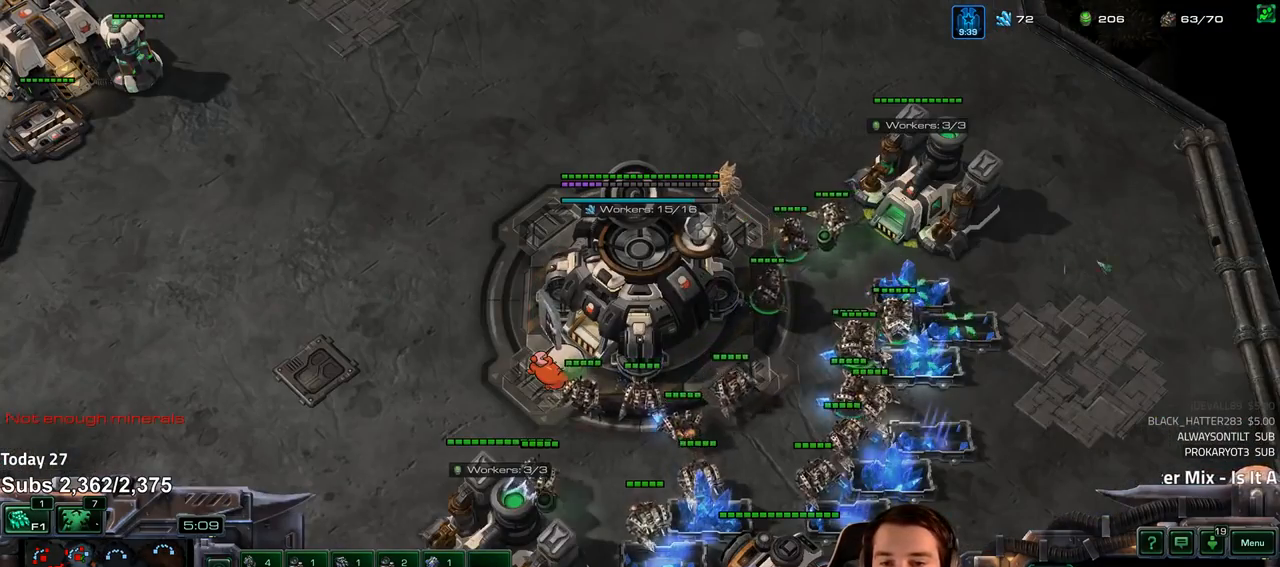
{"keys": ["a", "v"], "events": [[450, "v", "down"], [500, "a", "down"]]}
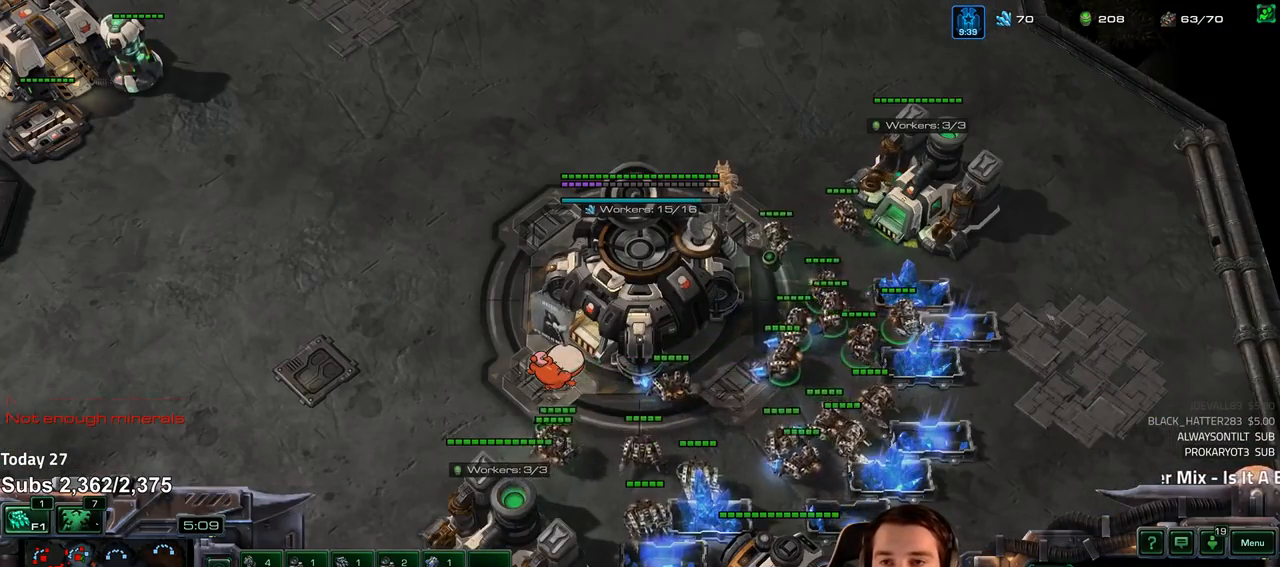
{"keys": [], "events": [[17, "v", "up"], [83, "a", "up"], [333, "4", "down"], [383, "4", "up"]]}
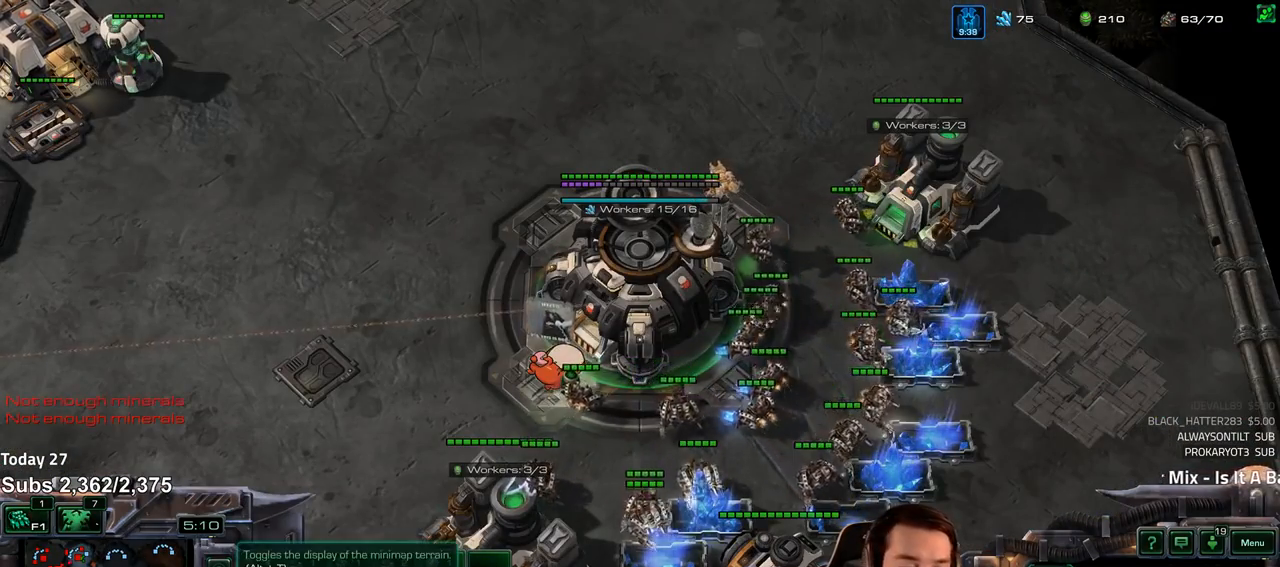
{"keys": [], "events": [[150, "shift", "down"], [233, "shift", "up"], [317, "4", "down"], [367, "4", "up"]]}
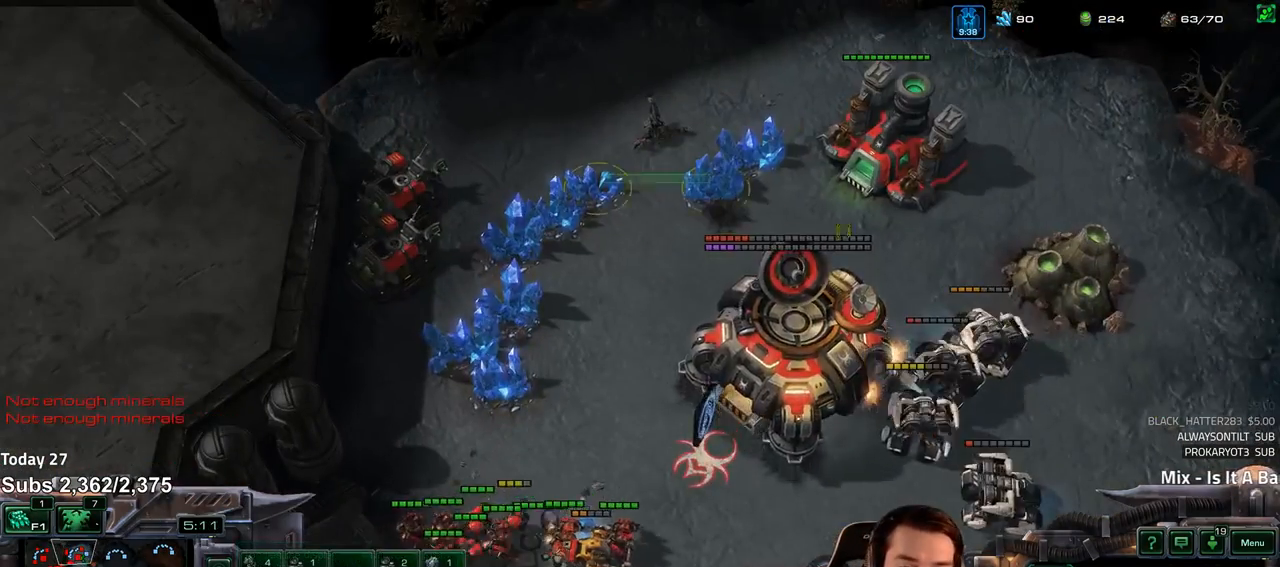
{"keys": [], "events": []}
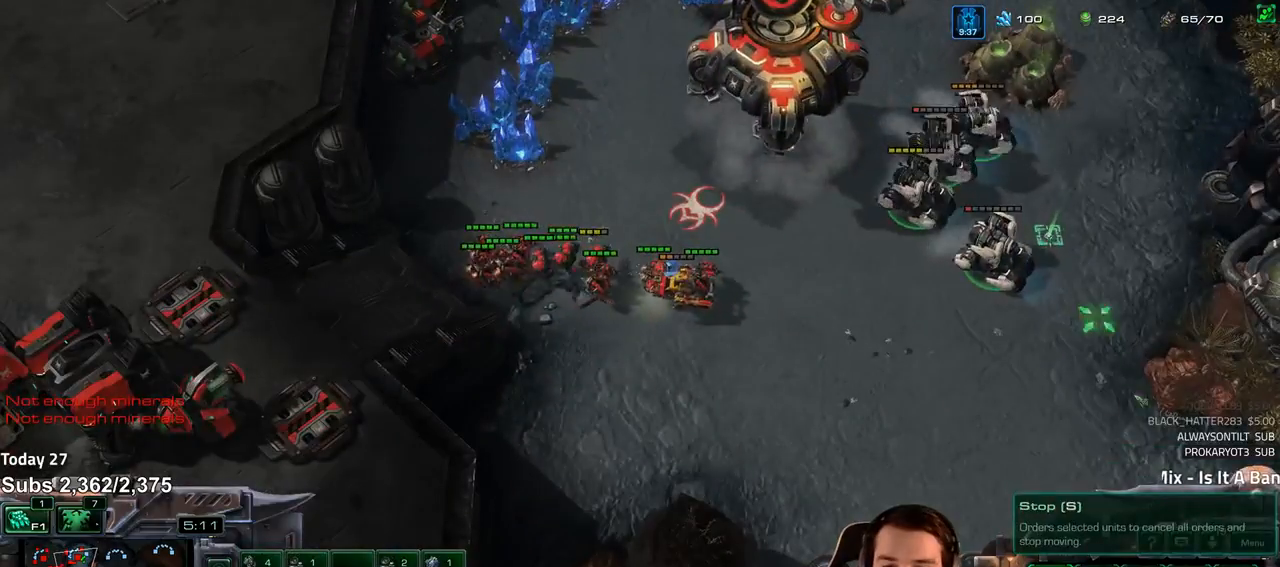
{"keys": [], "events": []}
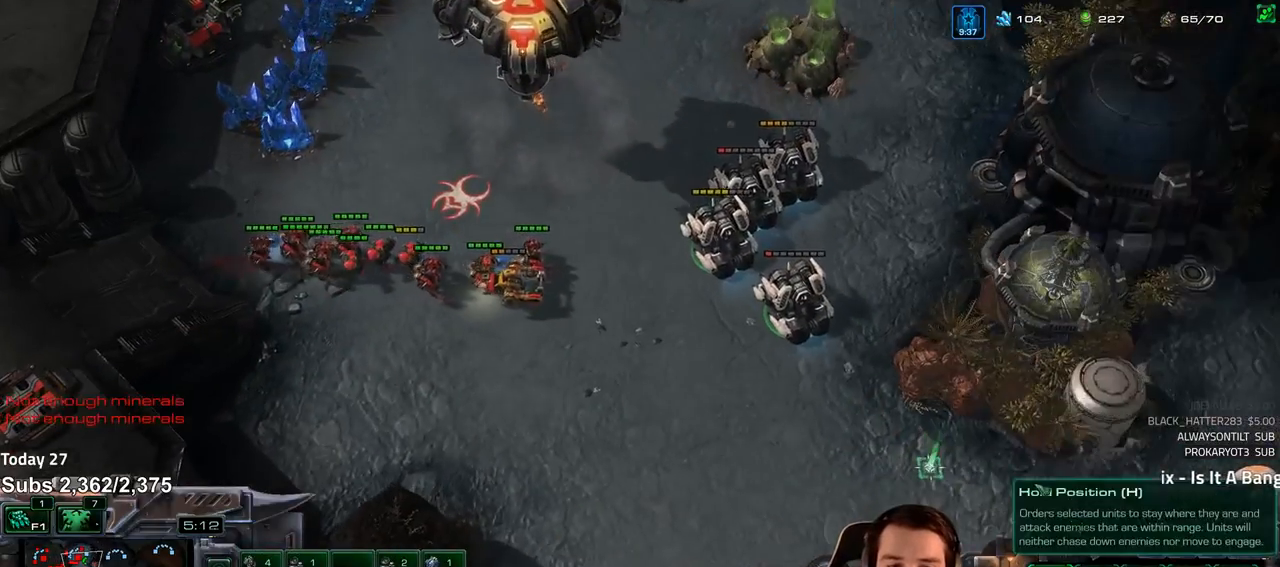
{"keys": [], "events": []}
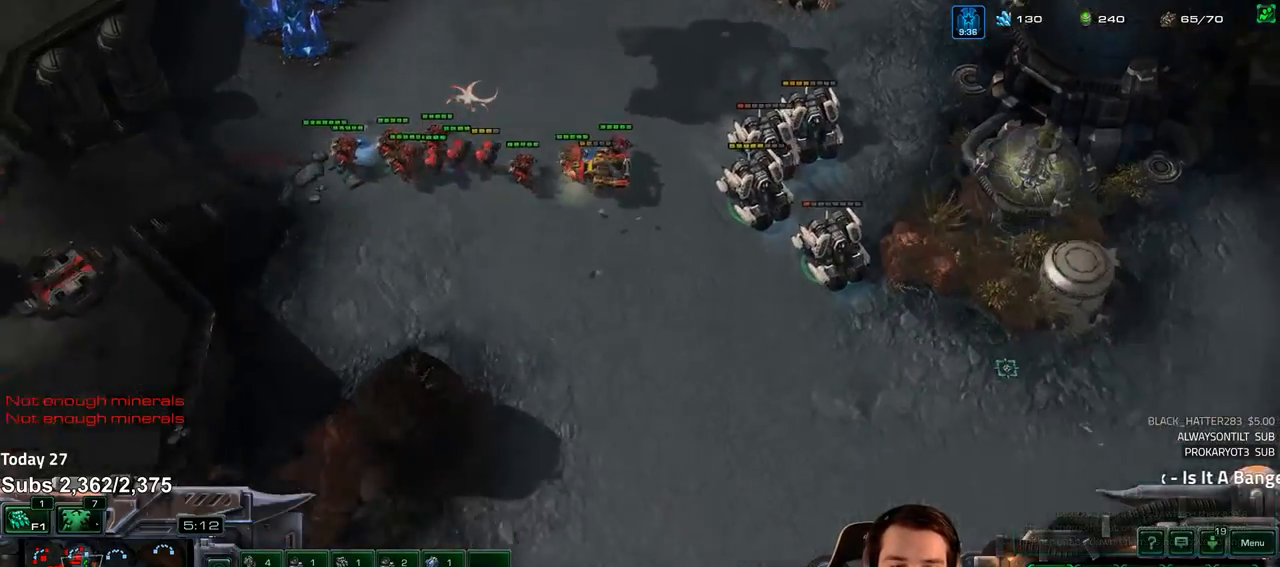
{"keys": [], "events": []}
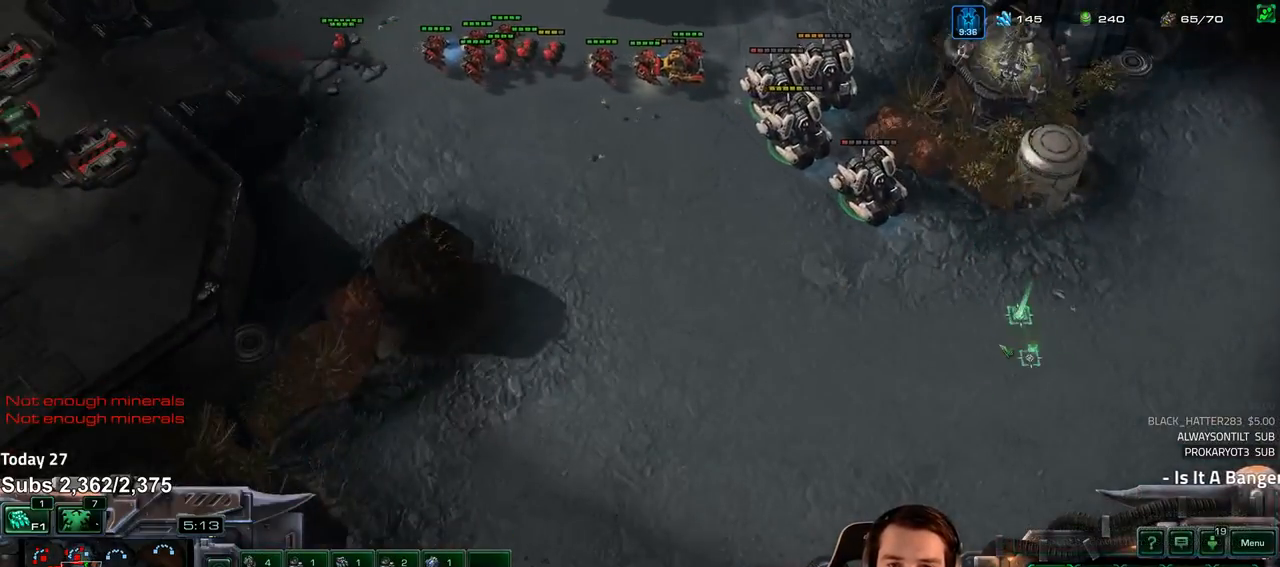
{"keys": [], "events": []}
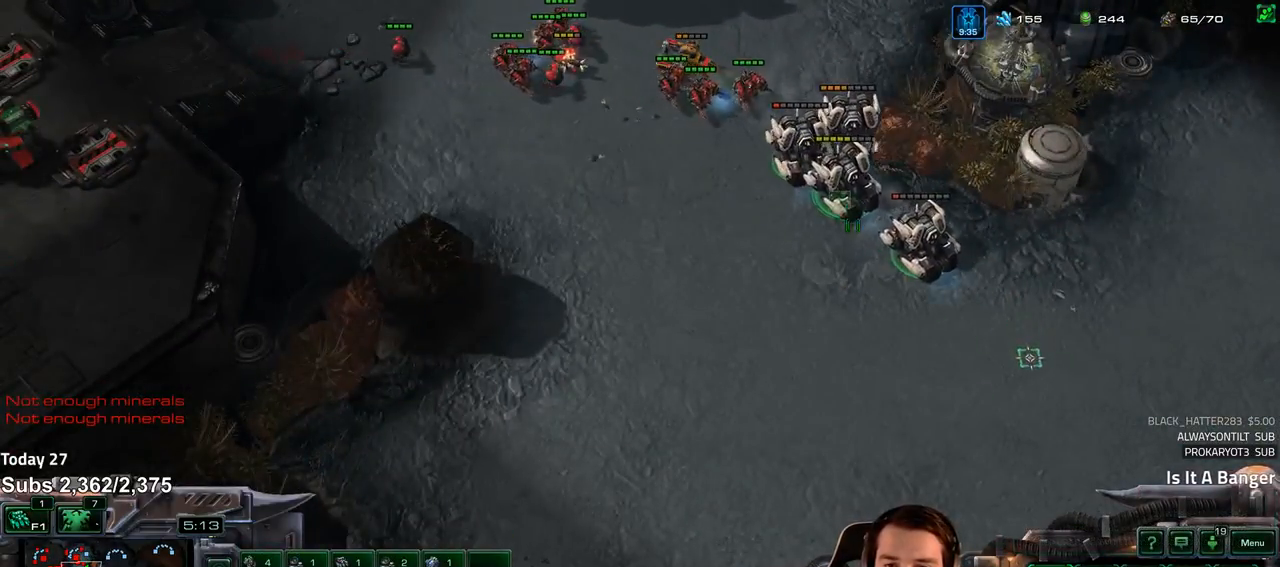
{"keys": [], "events": [[233, "a", "down"], [300, "a", "up"]]}